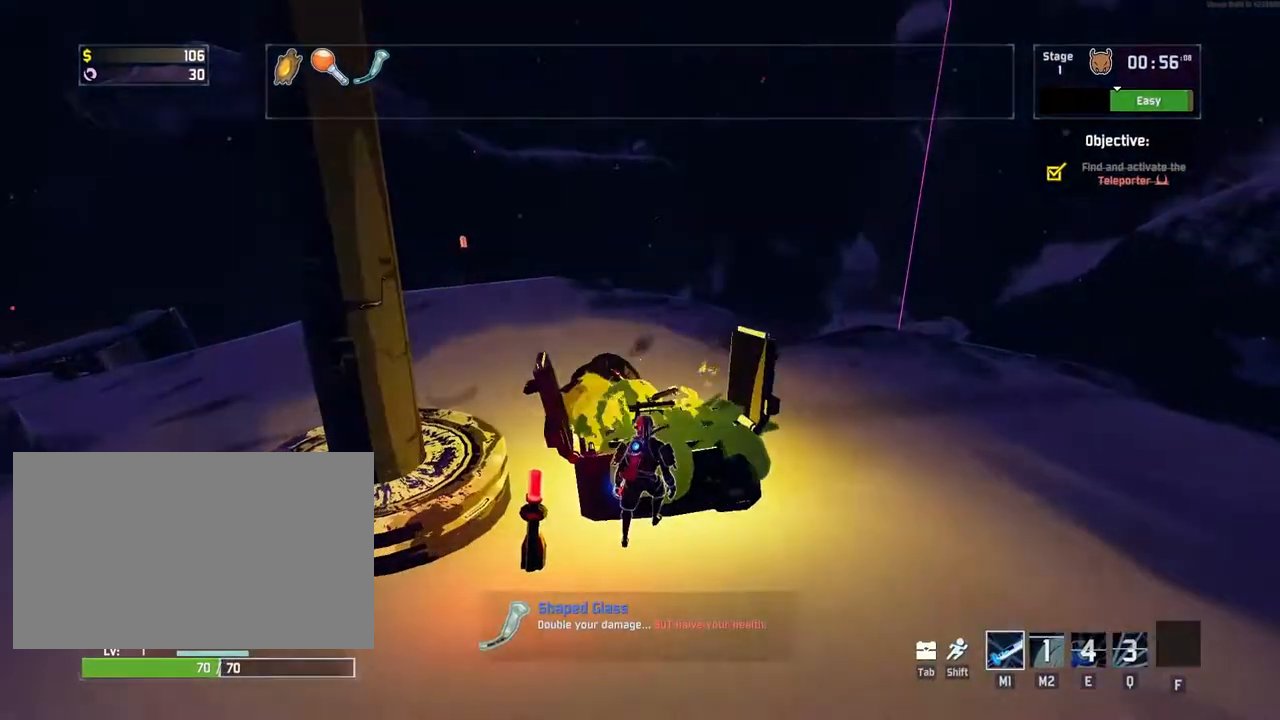
Gameplay with keyboard and mouse; each line is a JSON object with the keys and mouse buttons held at the frame after it. "events" lists presses ("down") and releases ("up") of "a", "ctrl", "d", "e", "q", "r", "s", "shift", "space", "w", "mouse_left", "mouse_wheel", "mouse_right", "mouse_mb4" and "mouse_mb5" between this image and that frame as [ms after this image, input, new state], when the widget could be followed in between. "mouse_left", "mouse_wheel", "mouse_right", "mouse_mb4", "mouse_mb5" = the "left", "wheel", "right", "mb4", "mb5" buttons of the "mouse" list. No other keys are recorded. "wheel" means that the mouse wheel is clicked or scrolled. Mouse movement is not recorded.
{"keys": ["r"], "mouse": [], "events": []}
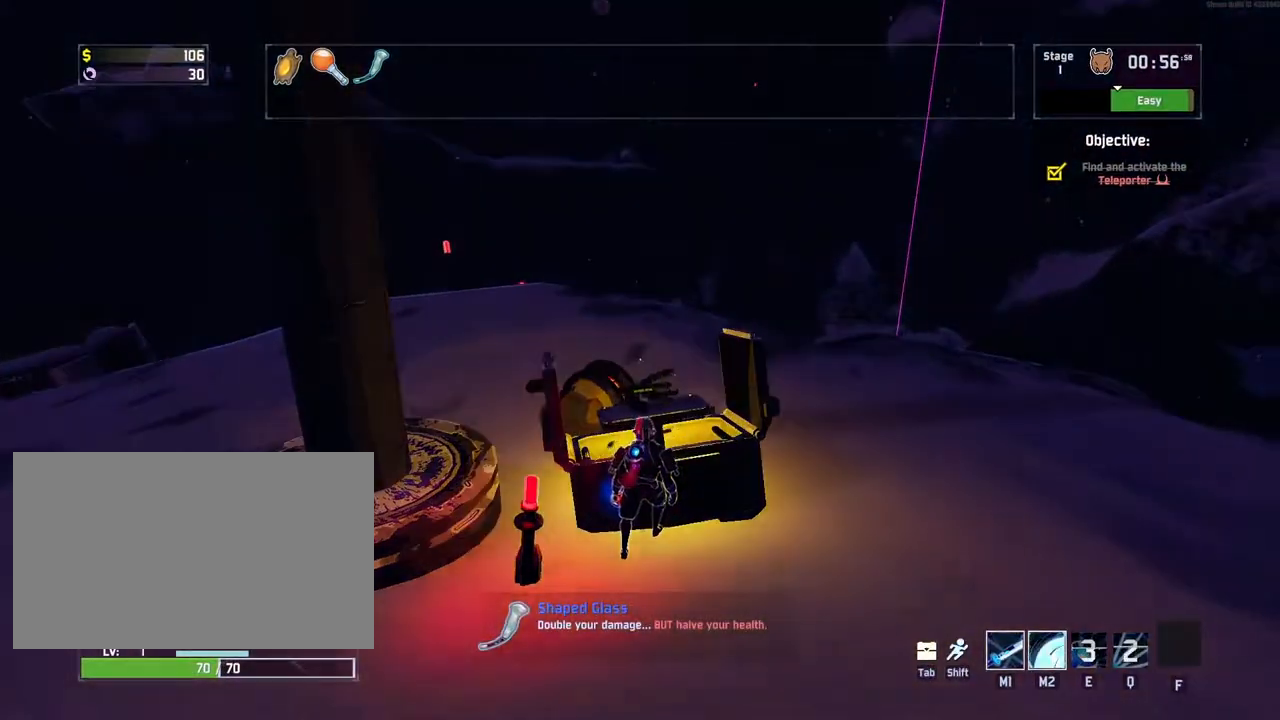
{"keys": ["r"], "mouse": [], "events": []}
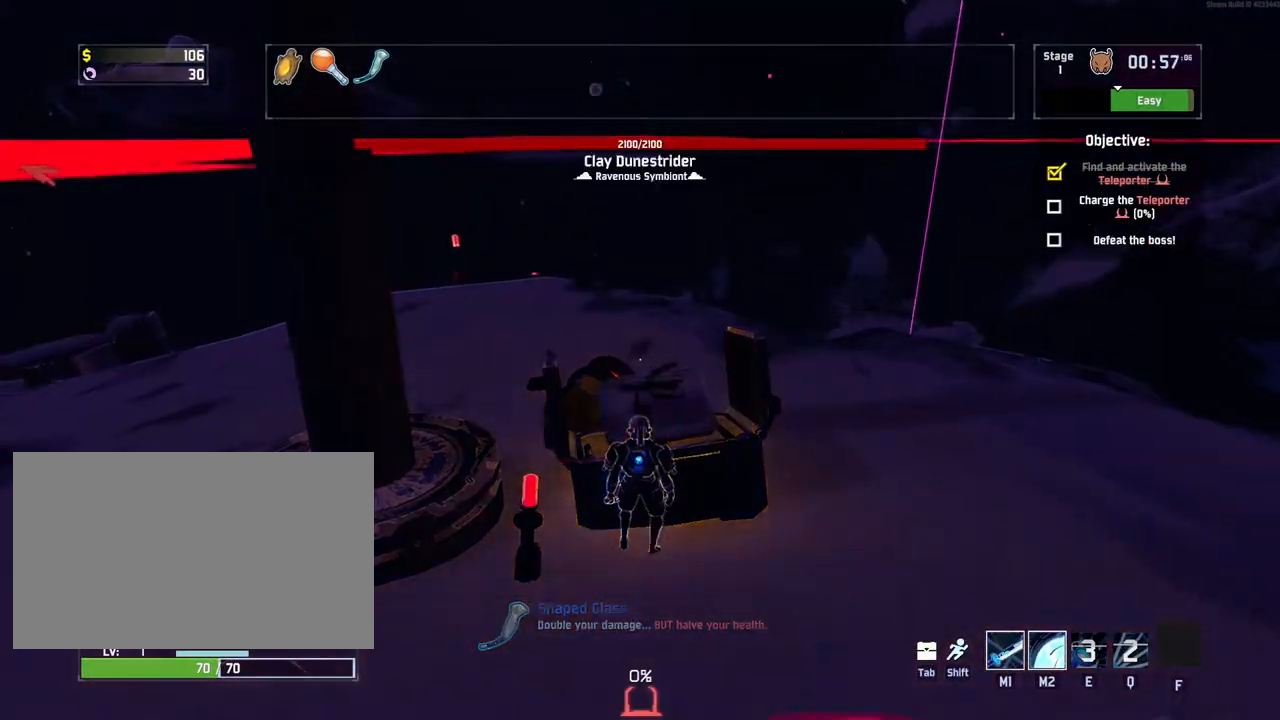
{"keys": ["w"], "mouse": [], "events": [[117, "a", "down"], [217, "w", "down"], [283, "shift", "down"], [417, "a", "up"], [433, "shift", "up"], [500, "r", "up"]]}
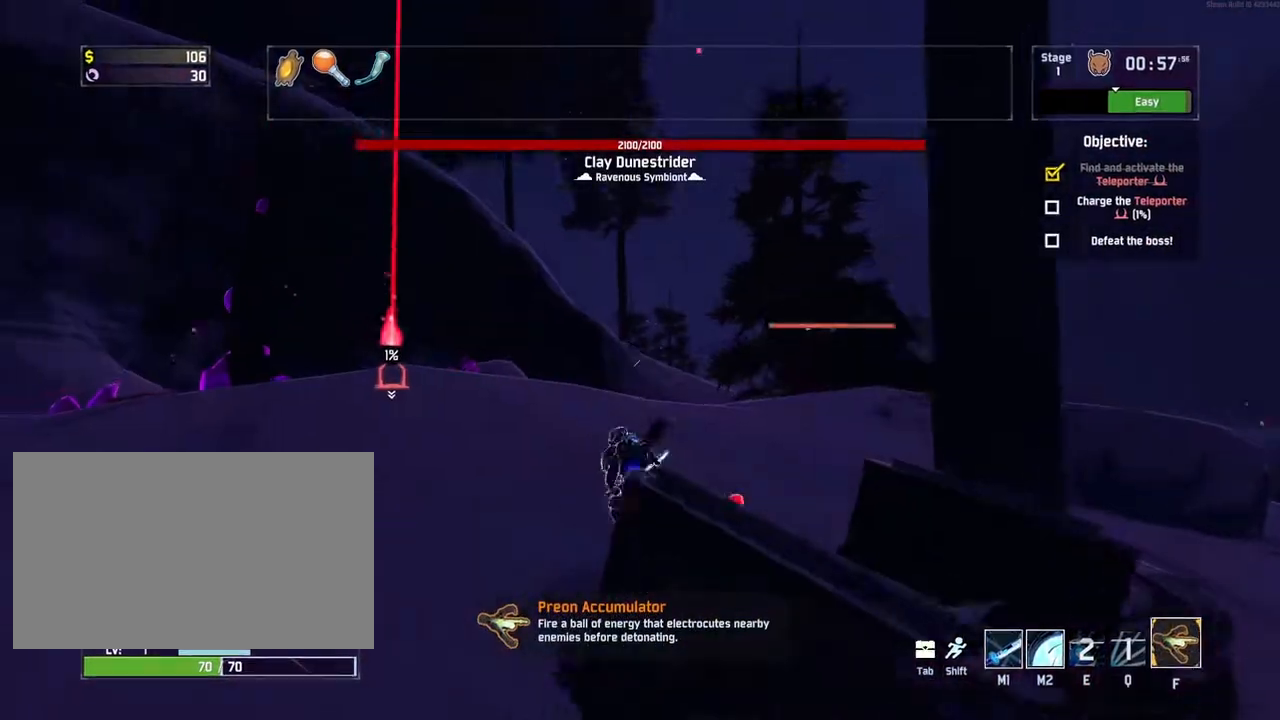
{"keys": ["w"], "mouse": ["right"], "events": [[200, "mouse_right", "down"]]}
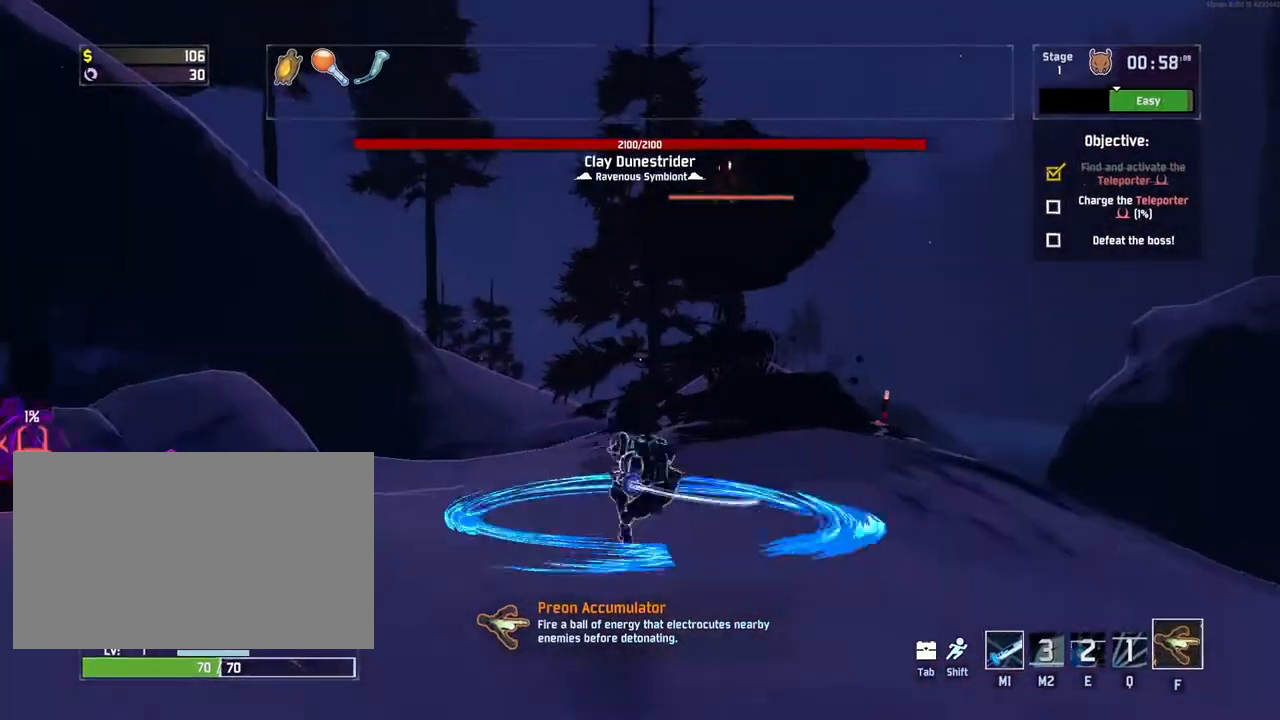
{"keys": ["w"], "mouse": [], "events": [[167, "mouse_right", "up"], [233, "shift", "down"], [383, "shift", "up"]]}
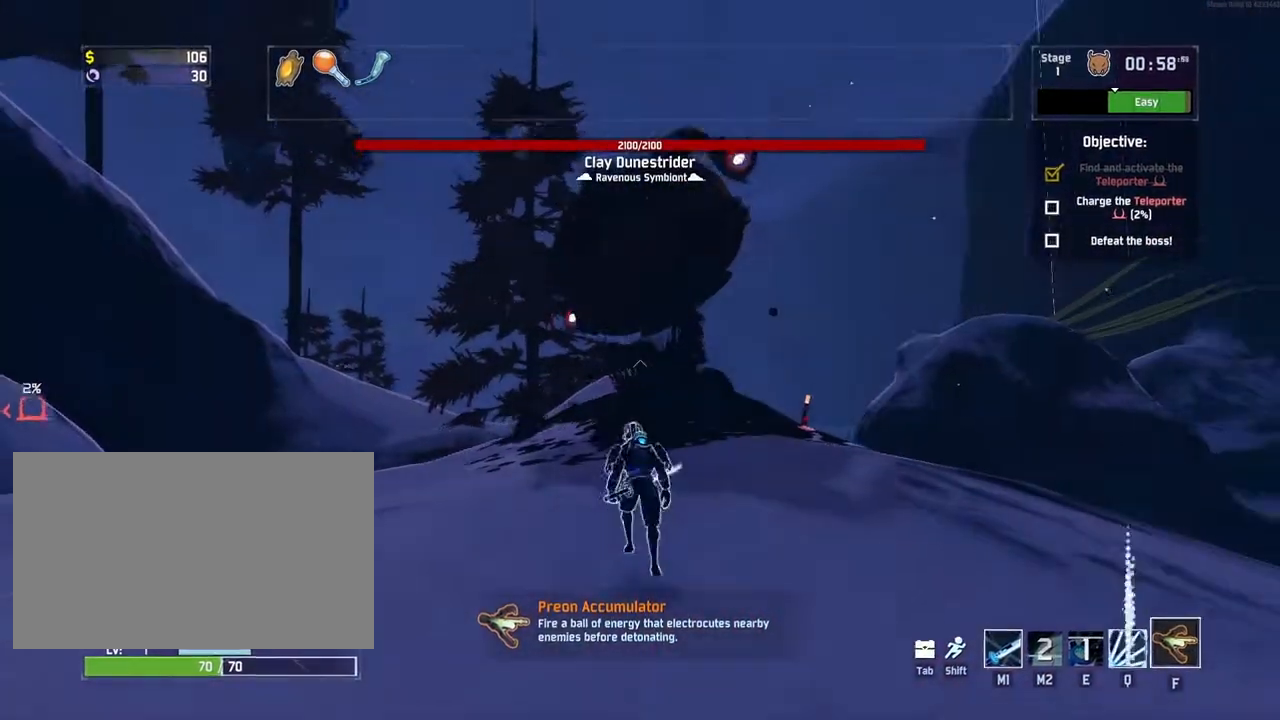
{"keys": ["w"], "mouse": [], "events": []}
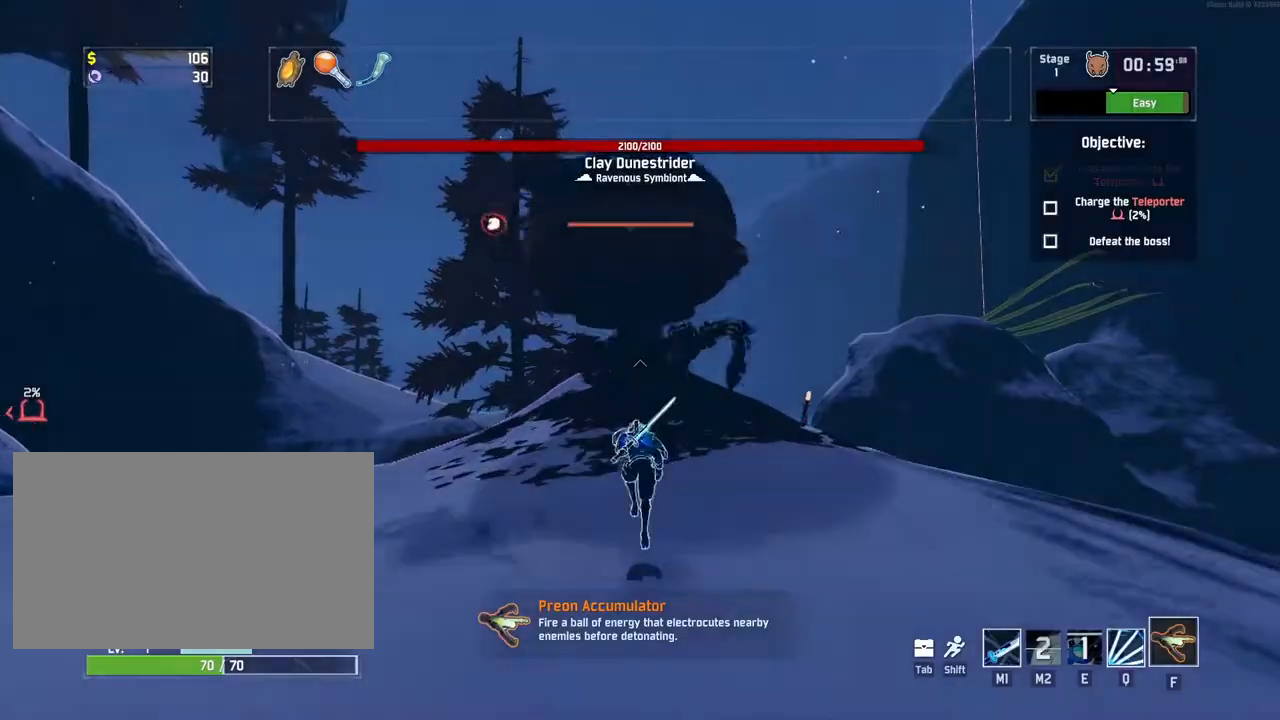
{"keys": ["w"], "mouse": [], "events": [[250, "space", "down"], [483, "space", "up"]]}
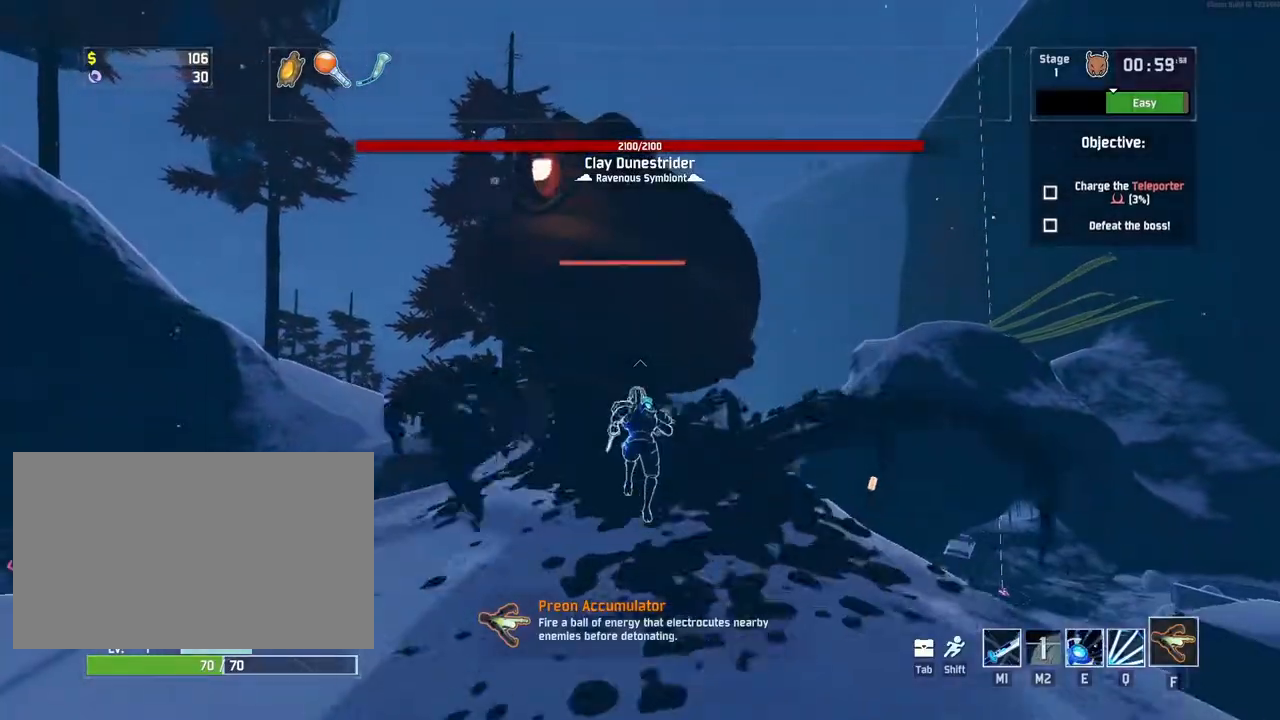
{"keys": ["d", "w"], "mouse": [], "events": [[150, "space", "down"], [217, "d", "down"], [317, "space", "up"]]}
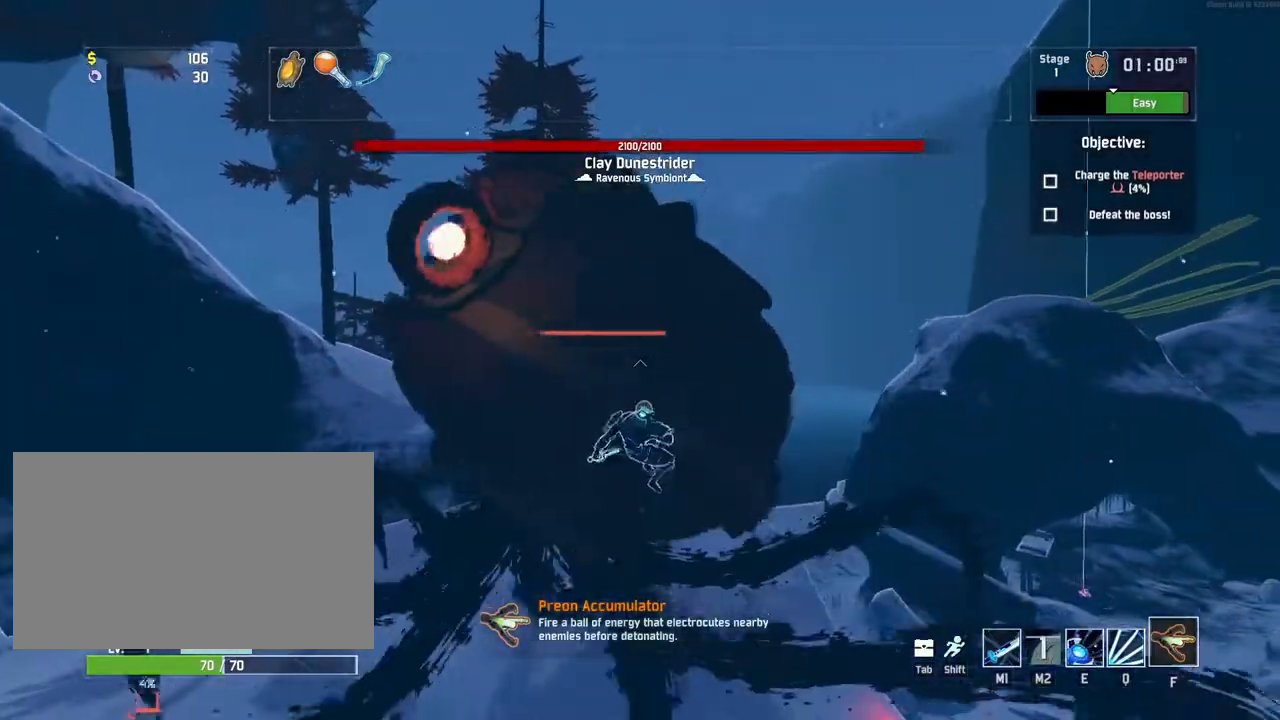
{"keys": ["d", "w"], "mouse": ["left", "right"], "events": [[83, "mouse_left", "down"], [83, "mouse_right", "down"], [150, "mouse_right", "up"], [233, "mouse_right", "down"], [300, "mouse_right", "up"], [350, "mouse_right", "down"], [417, "mouse_right", "up"], [467, "mouse_right", "down"]]}
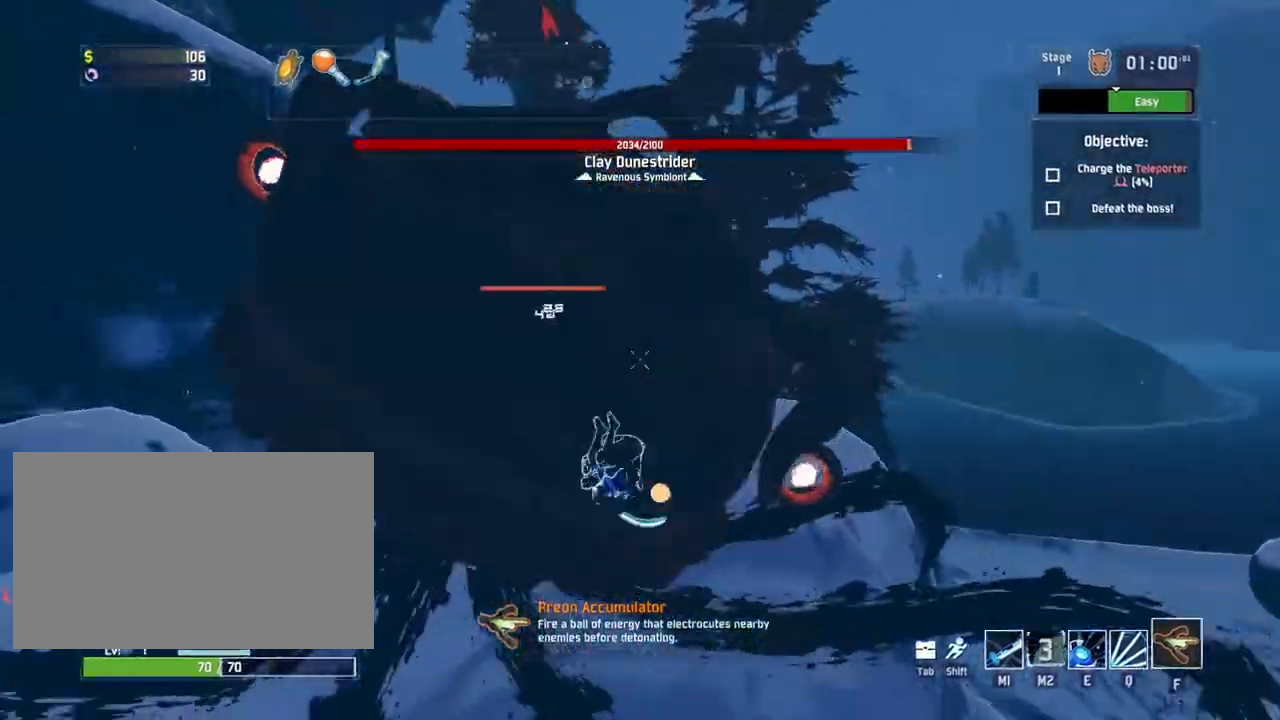
{"keys": ["d", "shift", "w"], "mouse": ["left"], "events": [[50, "mouse_right", "up"], [100, "mouse_right", "down"], [183, "mouse_right", "up"], [250, "mouse_right", "down"], [333, "mouse_right", "up"], [483, "shift", "down"]]}
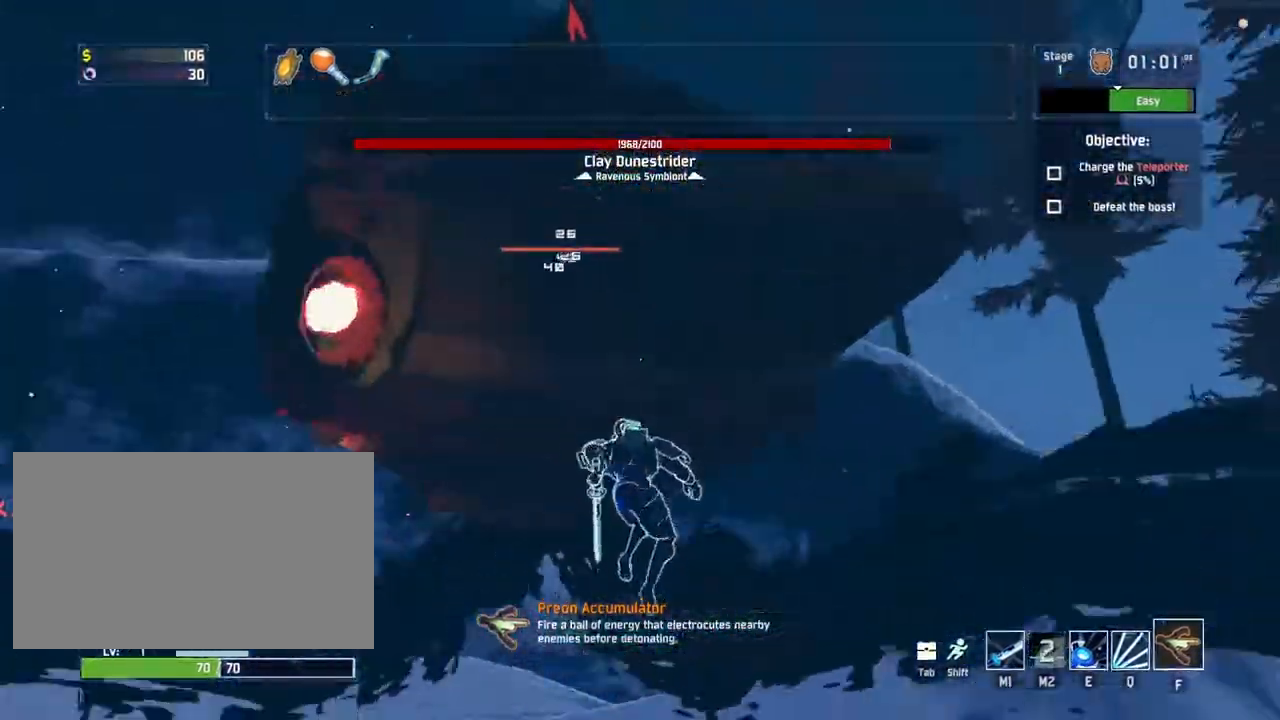
{"keys": ["d", "space", "w"], "mouse": ["left"], "events": [[133, "shift", "up"], [333, "space", "down"]]}
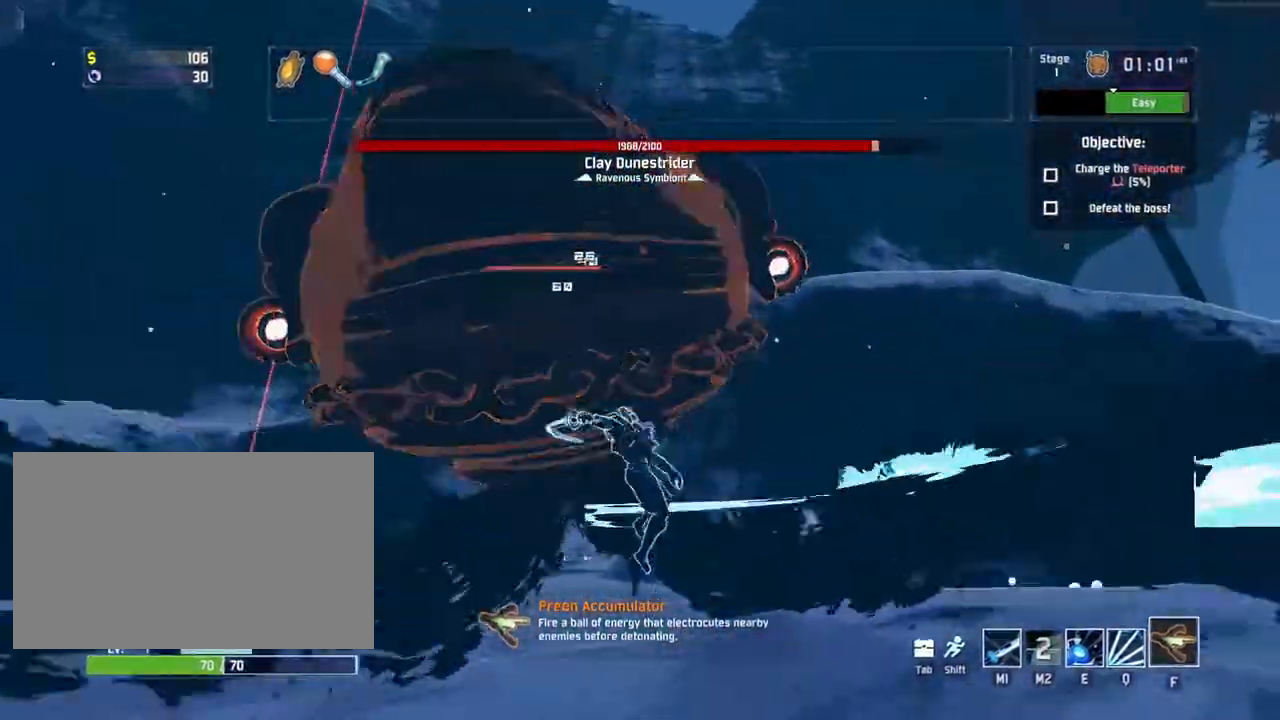
{"keys": ["d", "space", "w"], "mouse": ["left"], "events": [[17, "space", "up"], [350, "space", "down"]]}
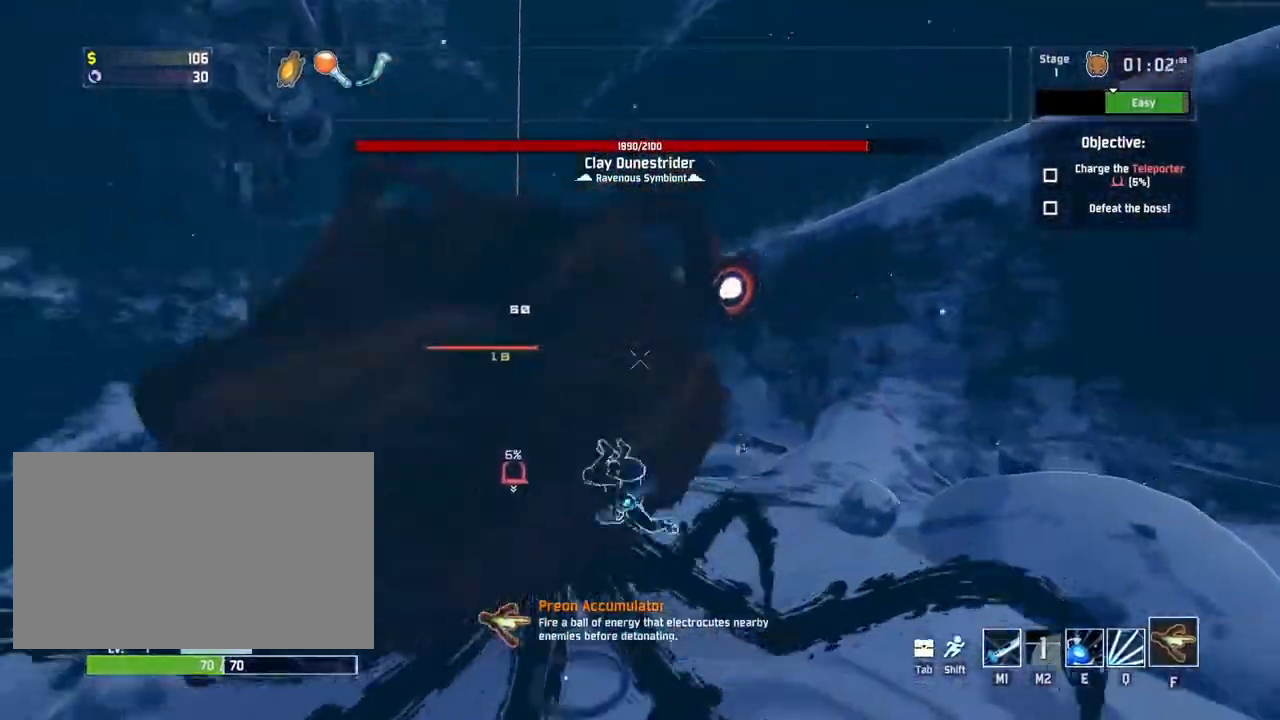
{"keys": ["q", "w"], "mouse": [], "events": [[33, "space", "up"], [250, "d", "up"], [433, "q", "down"], [450, "mouse_left", "up"]]}
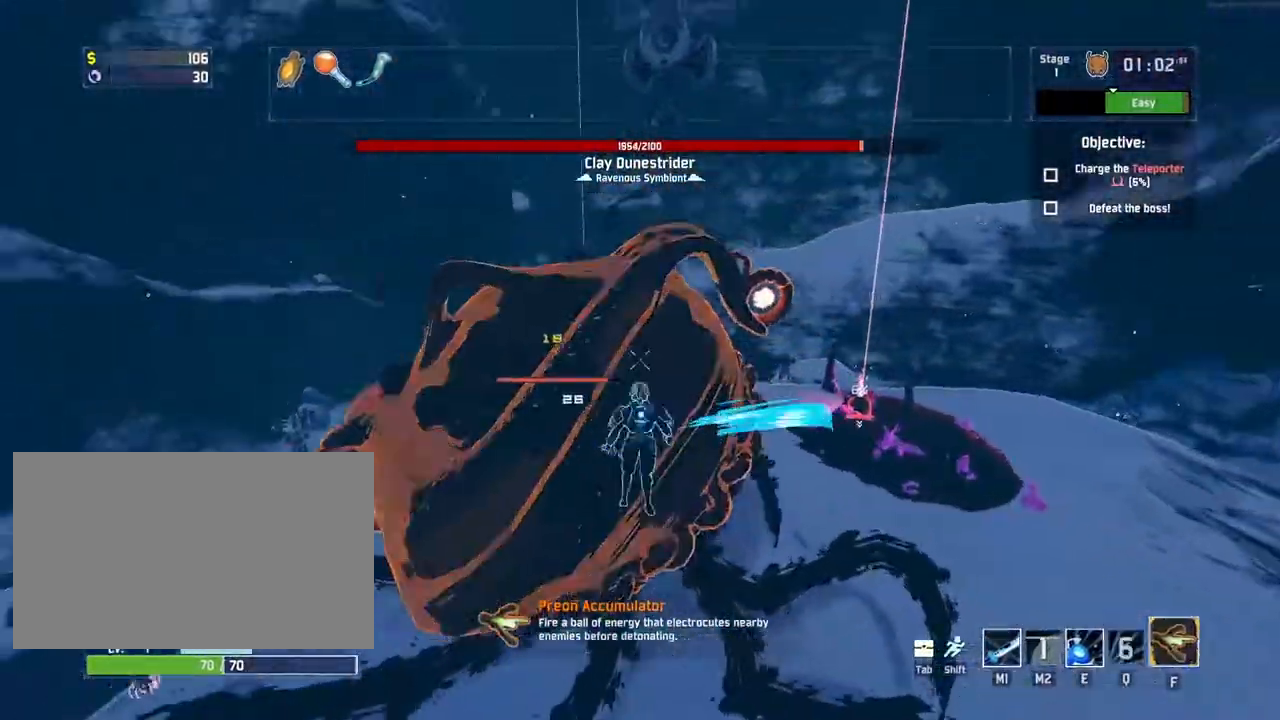
{"keys": ["w"], "mouse": [], "events": [[250, "q", "up"]]}
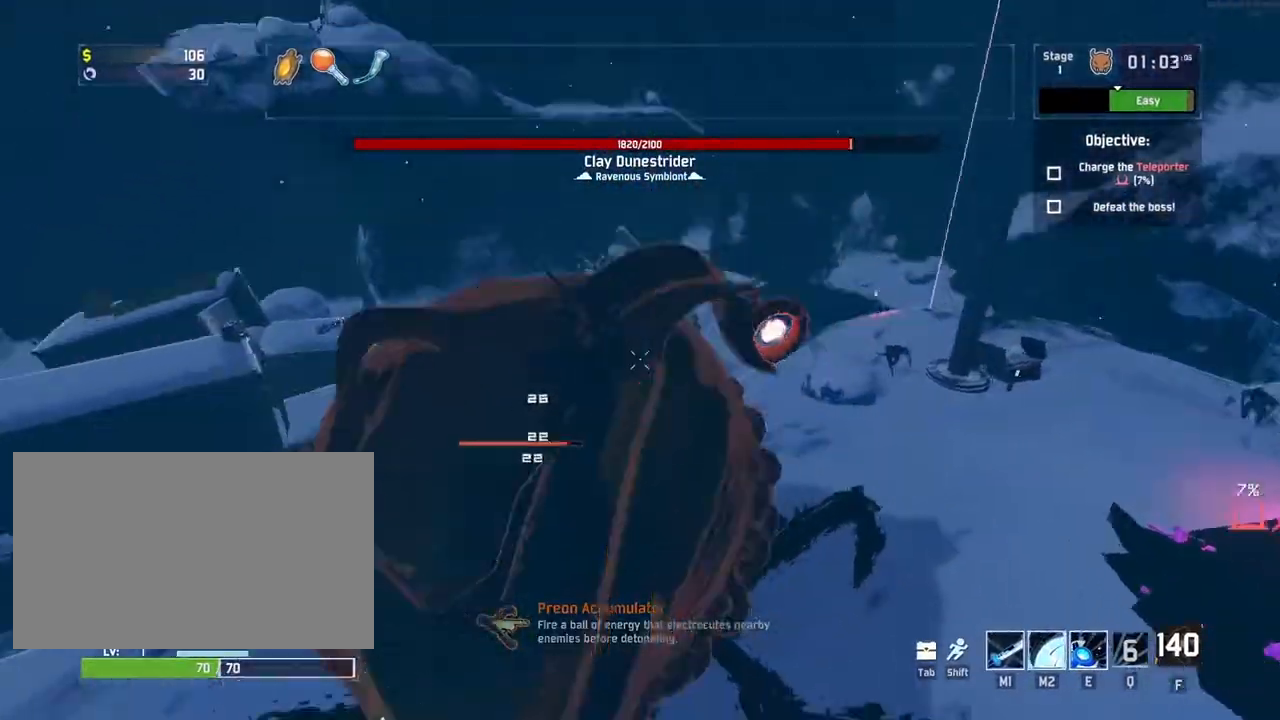
{"keys": ["w"], "mouse": [], "events": []}
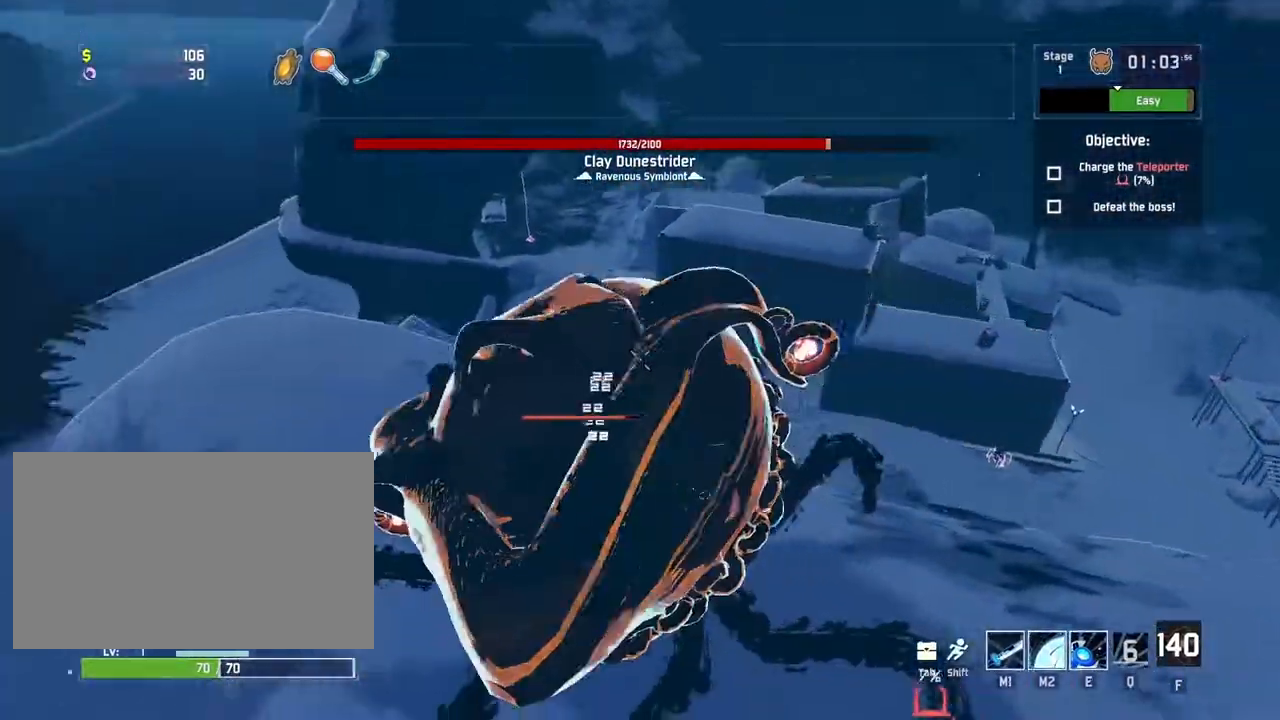
{"keys": ["e", "w"], "mouse": [], "events": [[83, "e", "down"]]}
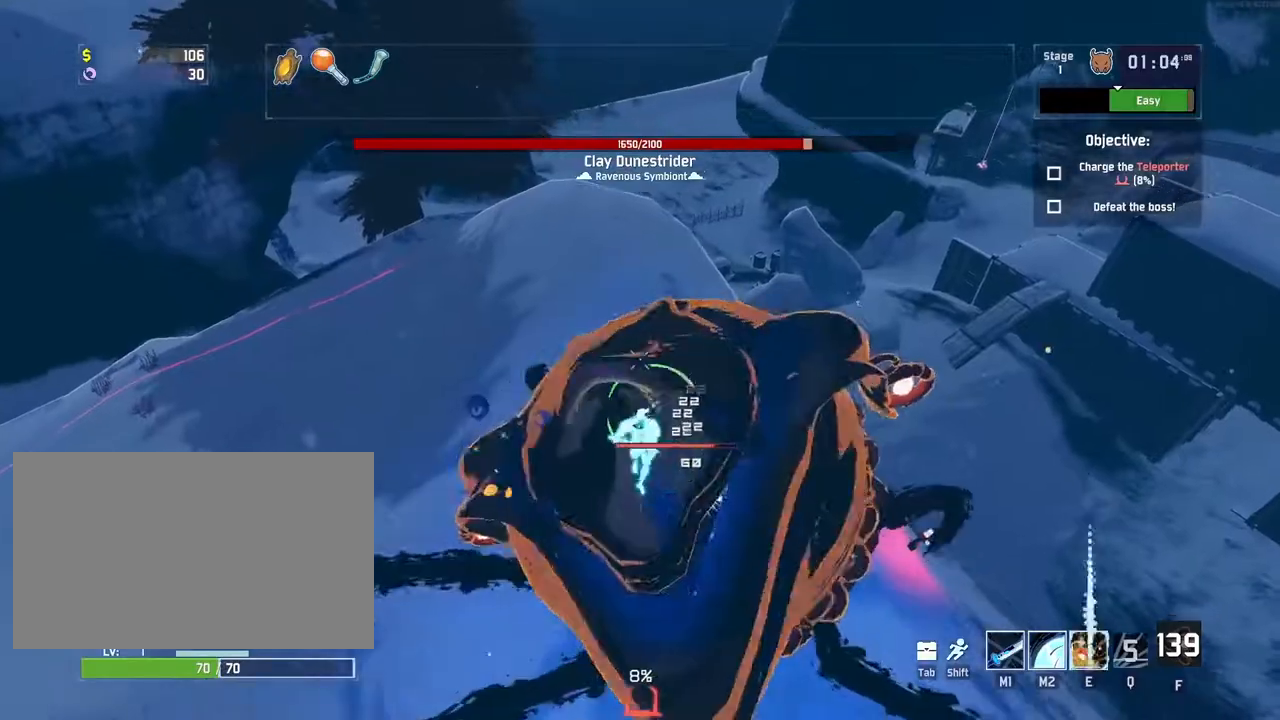
{"keys": ["e", "w"], "mouse": [], "events": [[67, "e", "up"], [167, "e", "down"]]}
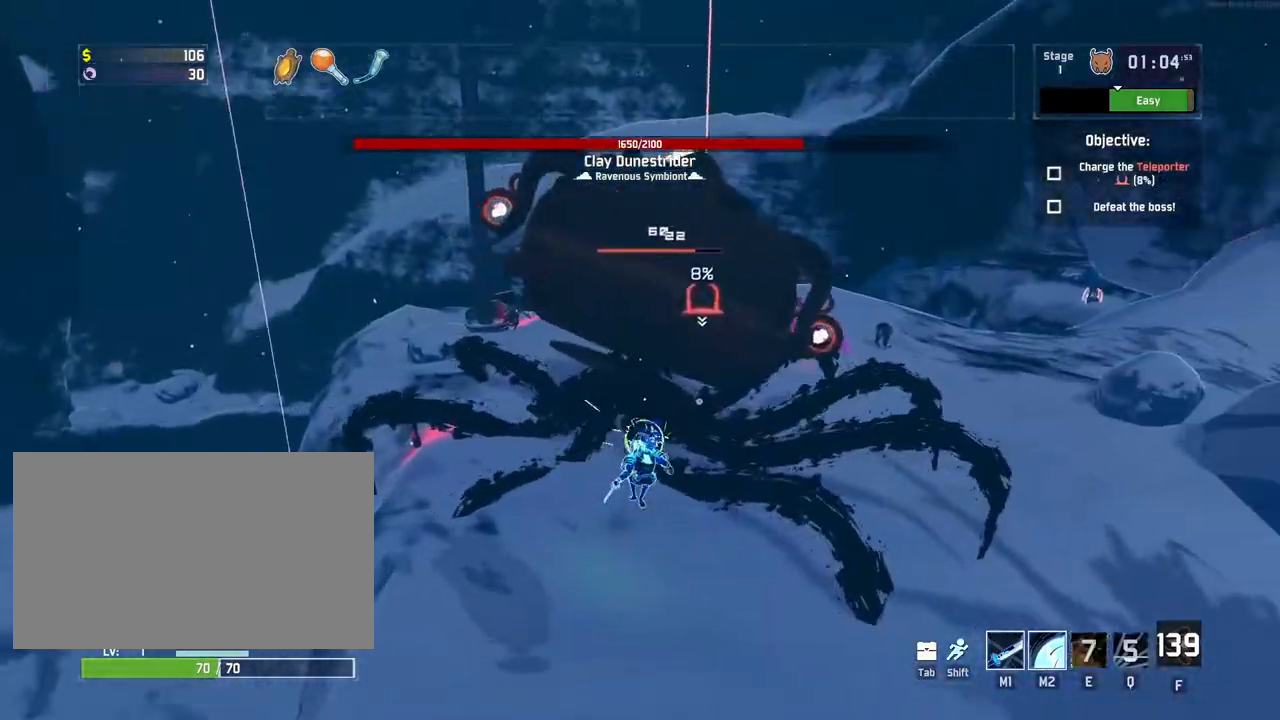
{"keys": ["e", "w"], "mouse": [], "events": [[150, "e", "up"], [250, "e", "down"]]}
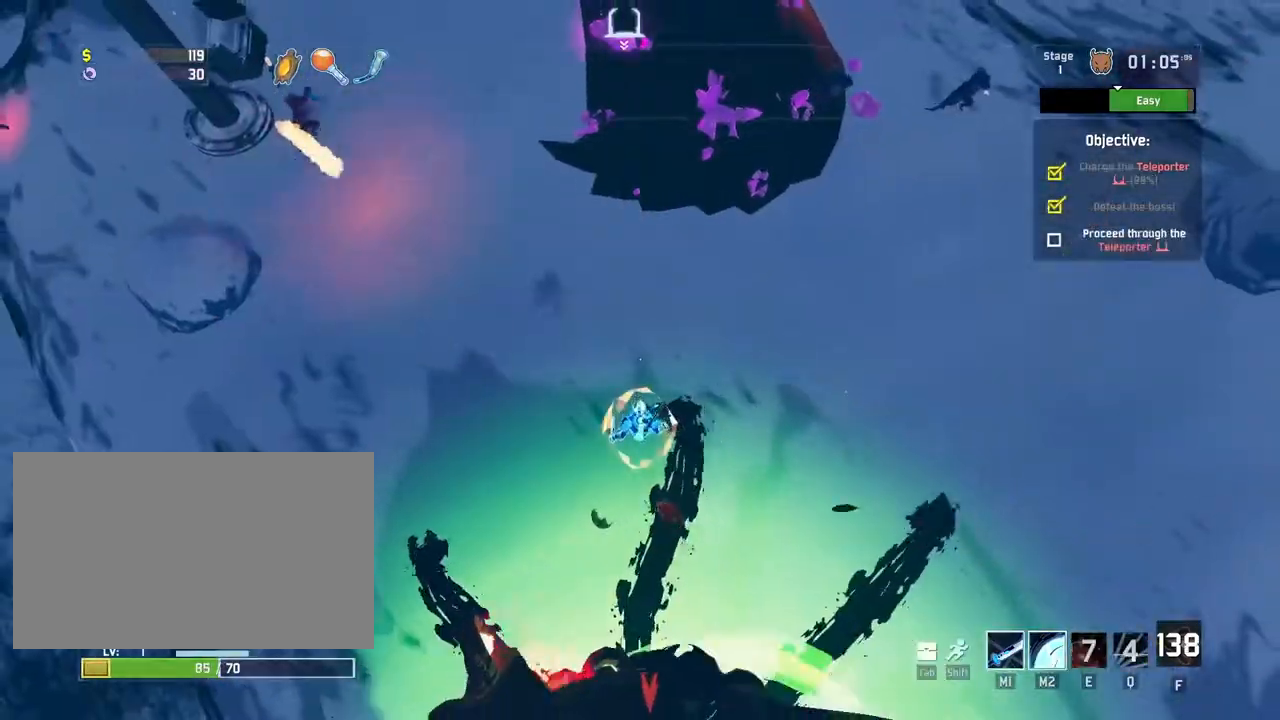
{"keys": ["r", "shift", "w"], "mouse": [], "events": [[250, "e", "up"], [350, "r", "down"], [350, "shift", "down"]]}
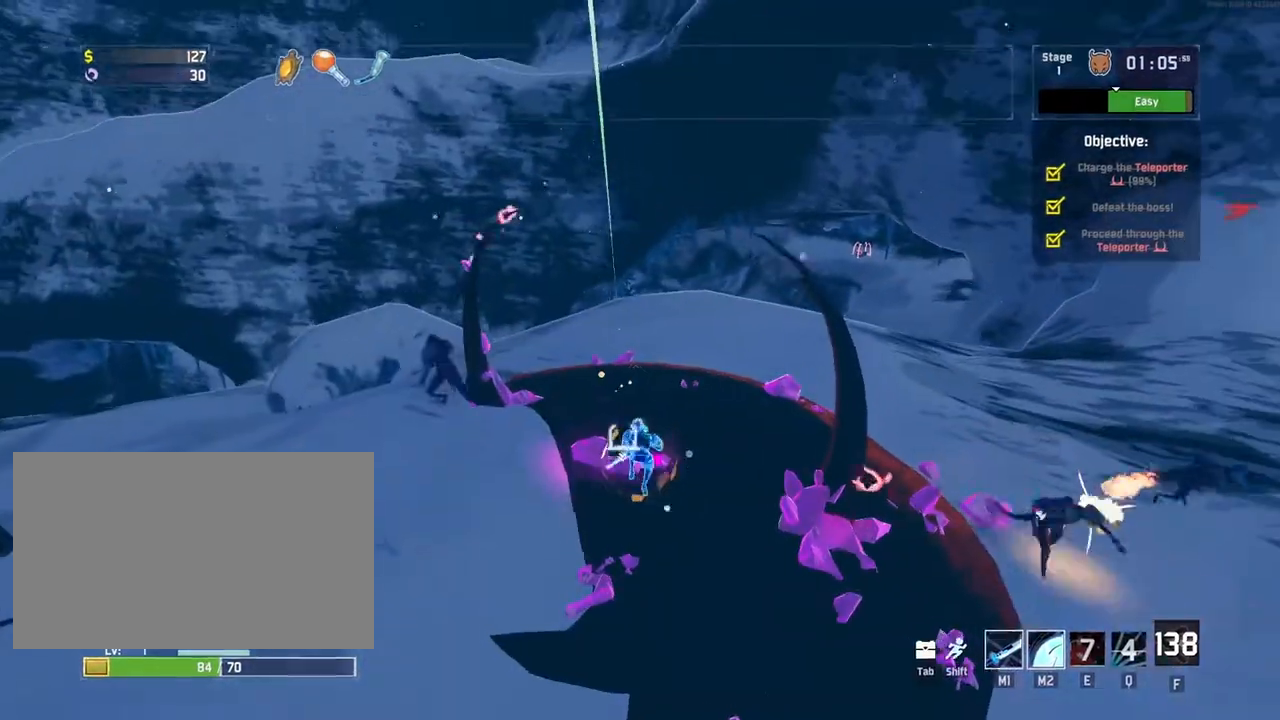
{"keys": ["r", "space", "w"], "mouse": ["right"], "events": [[50, "shift", "up"], [350, "mouse_right", "down"], [367, "space", "down"]]}
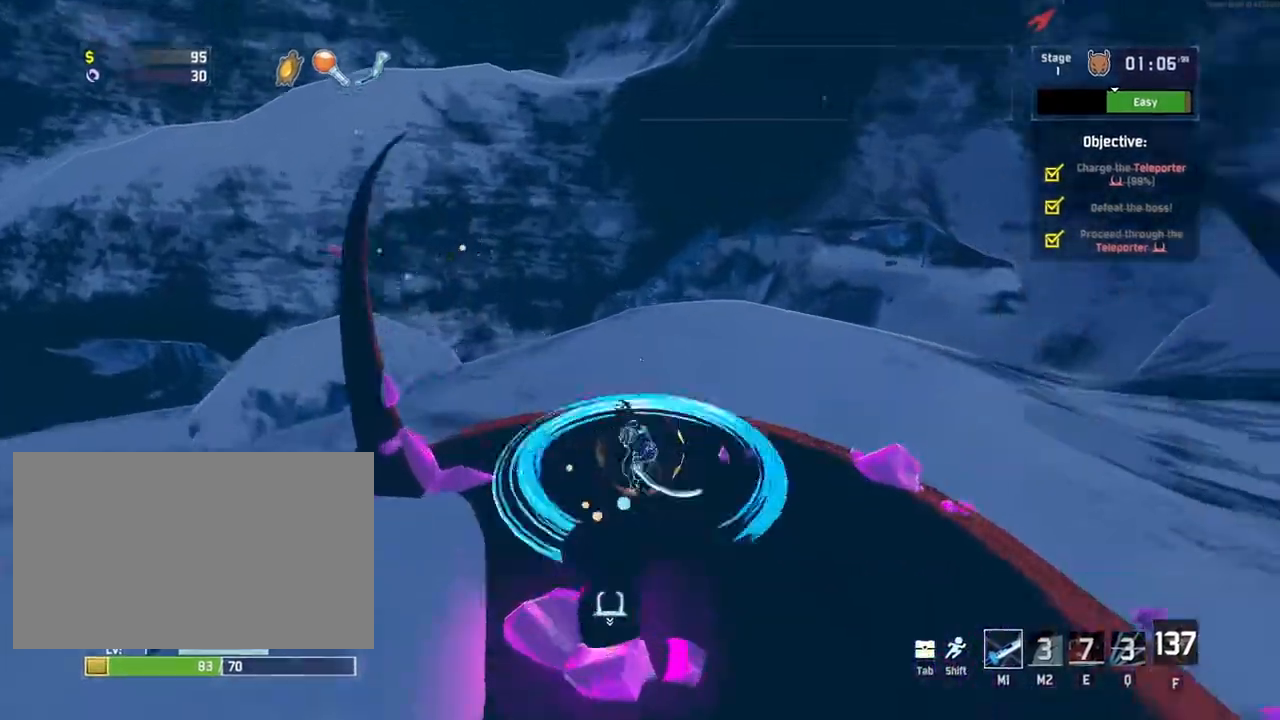
{"keys": ["r", "shift", "w"], "mouse": [], "events": [[167, "space", "up"], [300, "mouse_right", "up"], [417, "shift", "down"]]}
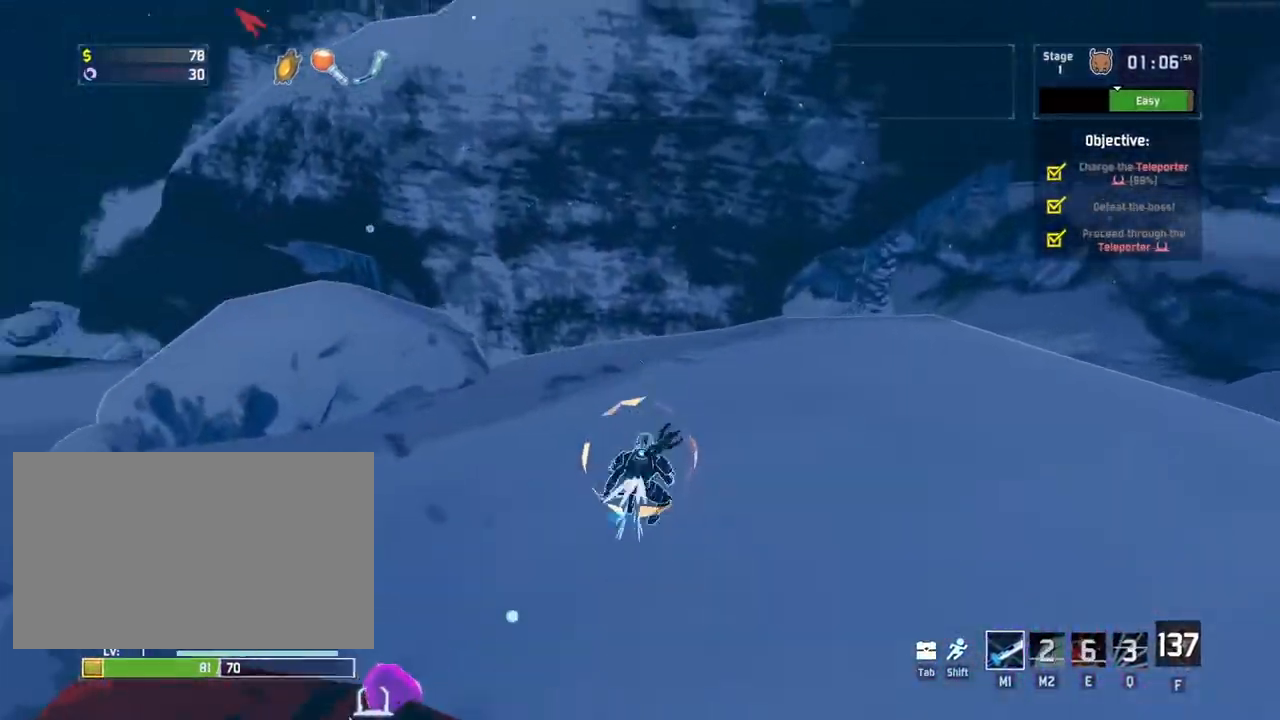
{"keys": ["space", "w"], "mouse": [], "events": [[83, "shift", "up"], [283, "space", "down"], [333, "r", "up"], [417, "space", "up"], [500, "space", "down"]]}
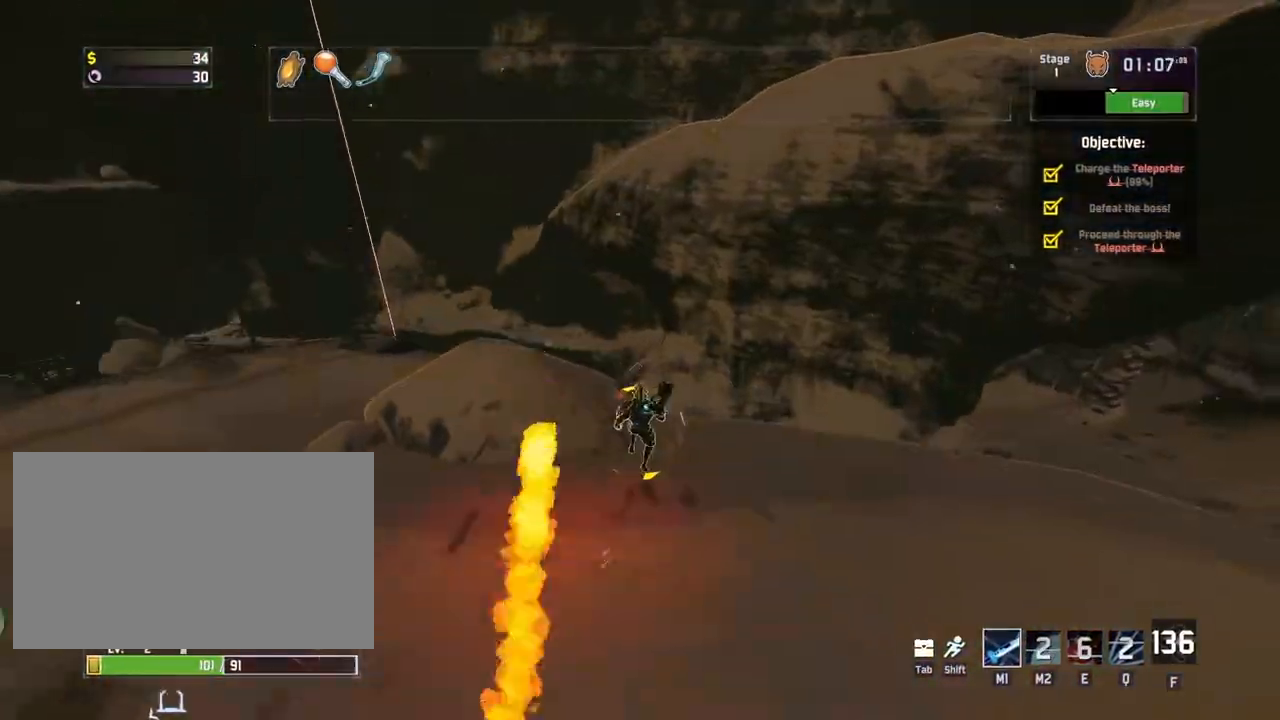
{"keys": ["d", "w"], "mouse": [], "events": [[117, "space", "up"], [483, "d", "down"]]}
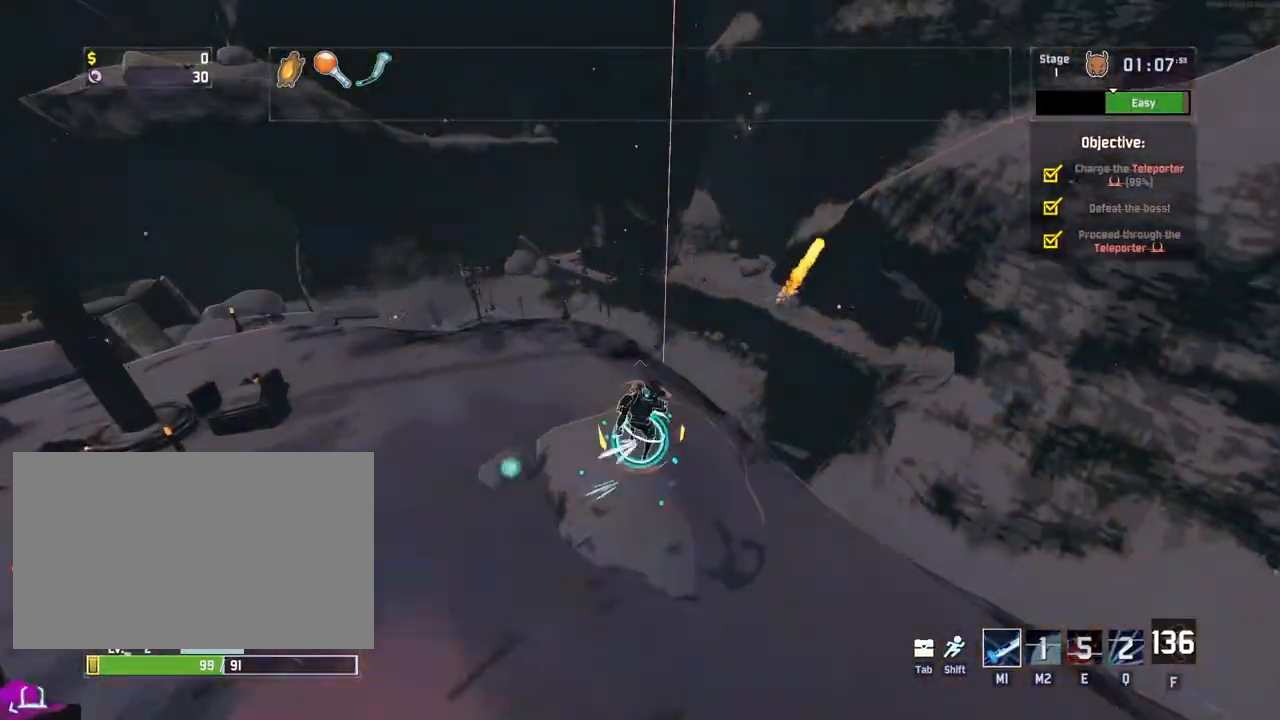
{"keys": ["d", "w"], "mouse": [], "events": [[117, "mouse_wheel", "down"], [133, "mouse_wheel", "up"]]}
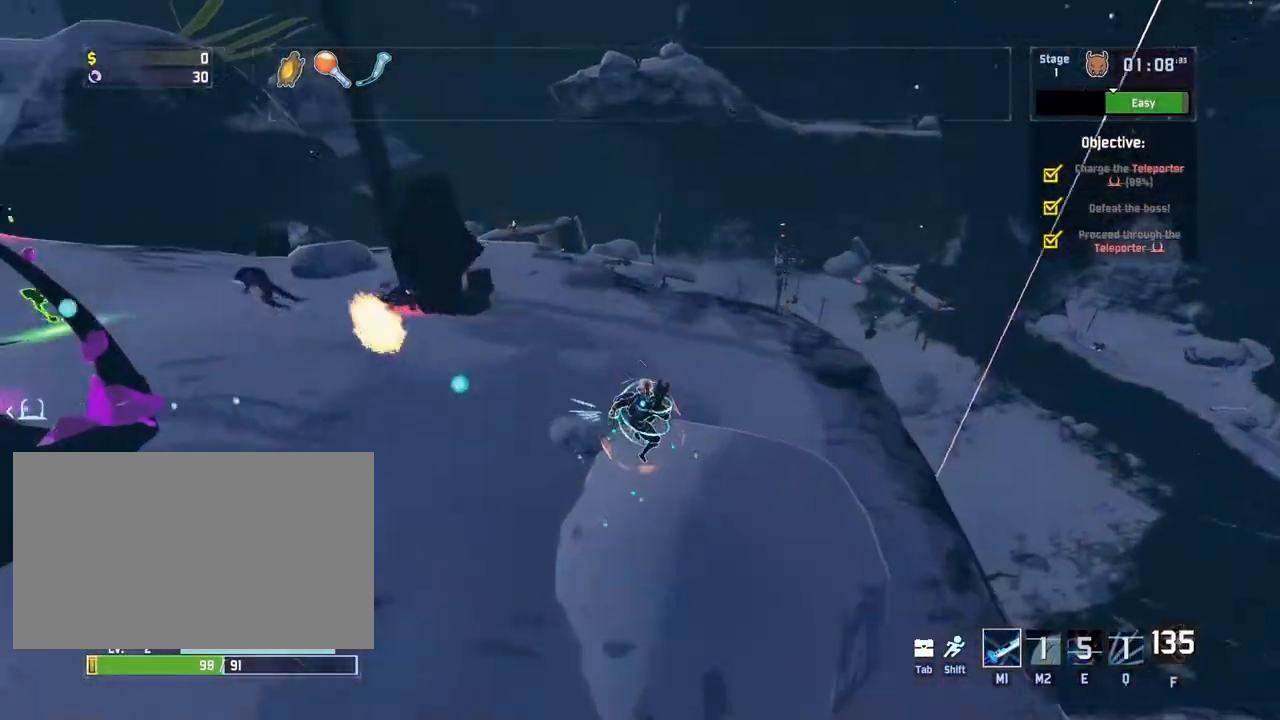
{"keys": ["w"], "mouse": [], "events": [[100, "d", "up"], [283, "space", "down"], [417, "space", "up"]]}
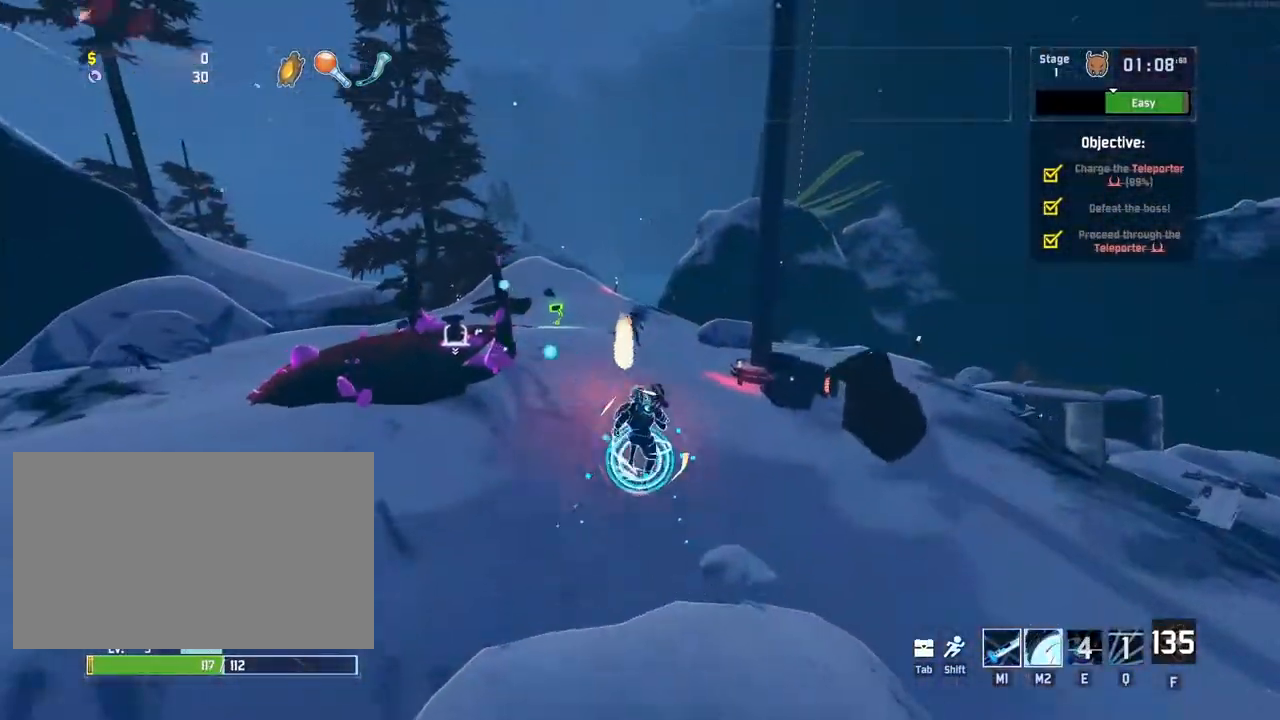
{"keys": ["w"], "mouse": [], "events": [[50, "q", "down"], [117, "q", "up"], [183, "q", "down"], [250, "q", "up"], [300, "q", "down"], [367, "q", "up"], [433, "q", "down"], [500, "q", "up"]]}
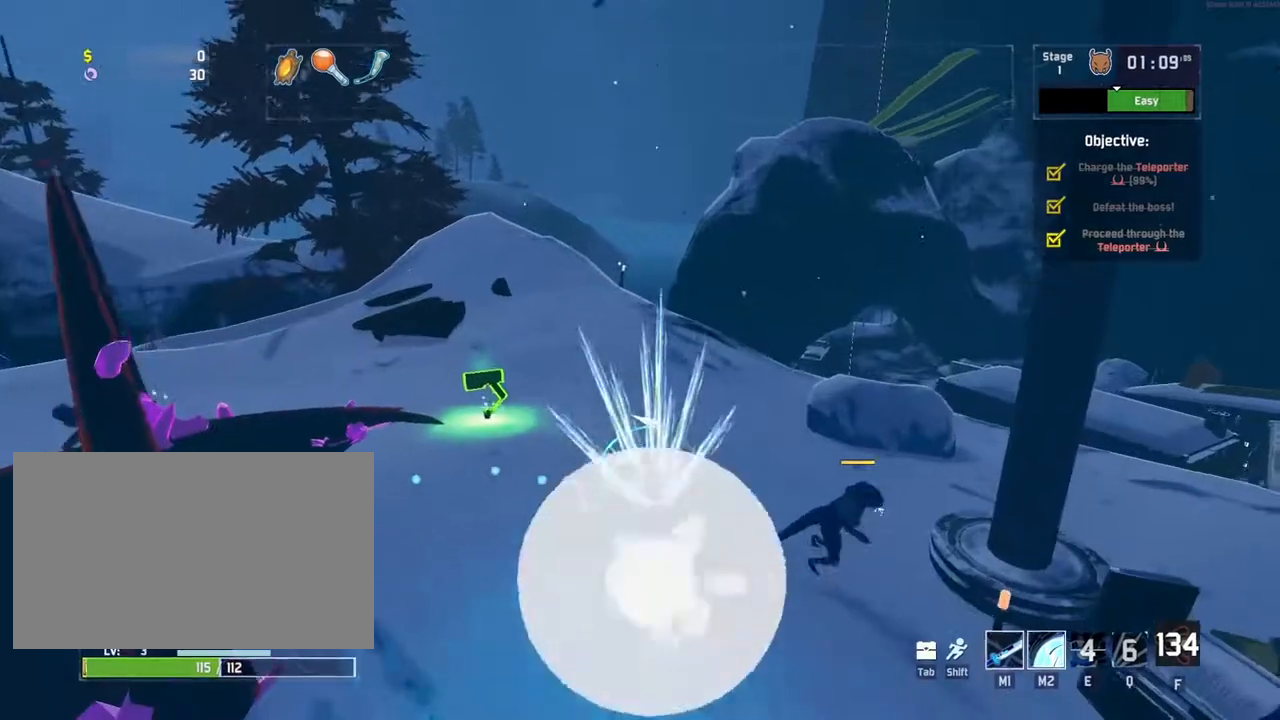
{"keys": ["a", "w"], "mouse": [], "events": [[33, "q", "down"], [133, "q", "up"], [417, "a", "down"]]}
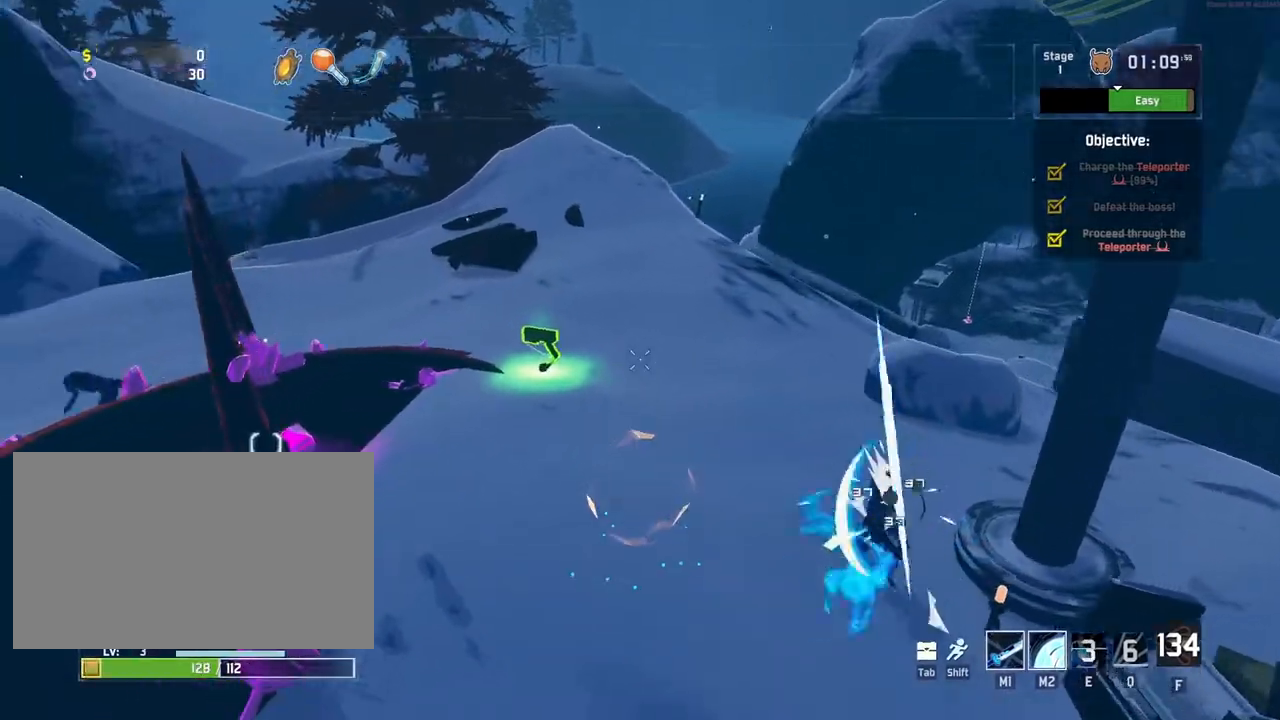
{"keys": ["r", "w"], "mouse": [], "events": [[33, "a", "up"], [333, "shift", "down"], [433, "r", "down"], [467, "shift", "up"]]}
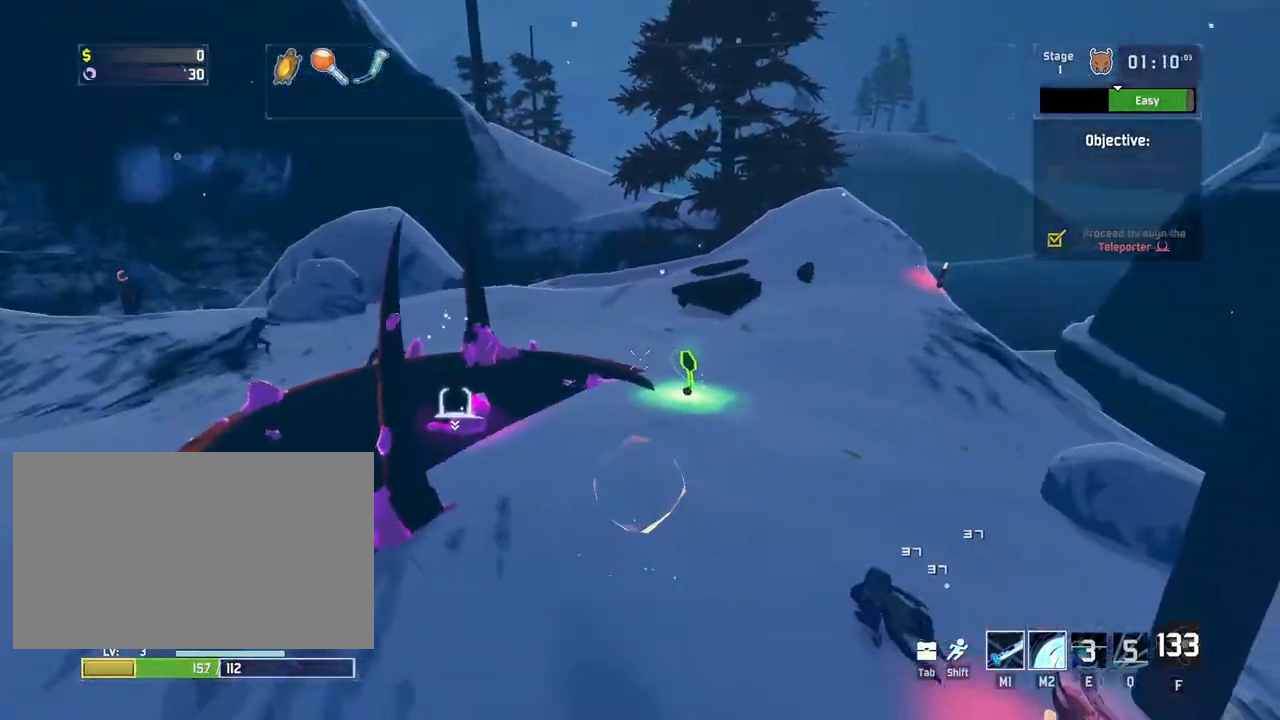
{"keys": ["r", "w"], "mouse": [], "events": [[350, "shift", "down"], [467, "shift", "up"]]}